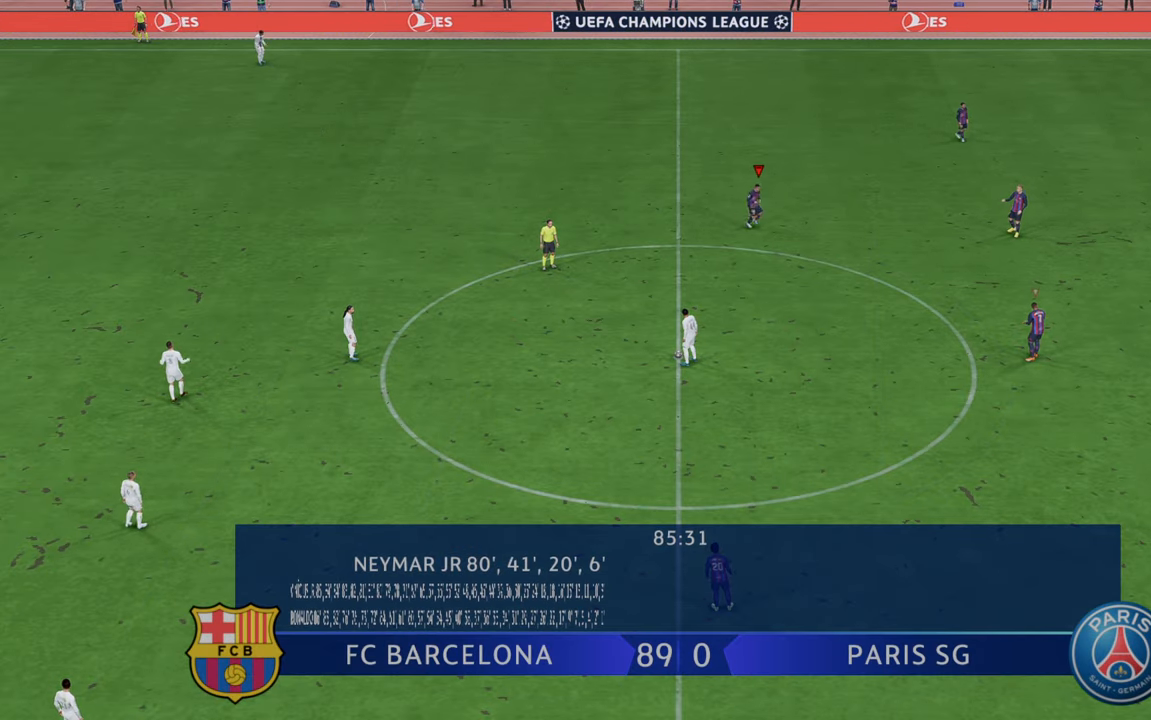
Gameplay with a controller (Xbox layout); each line is a JSON object with the inputs held at the frame after it (dt_ms = milliseconds from this image to that frame). "events" lists button and stick changes between this image and that frame as [ms after this image, input, new state], when the widget could be followed in between. Not read: L3 R3.
{"dt_ms": 500, "buttons": ["R2"], "left_stick": "down", "right_stick": "center", "events": []}
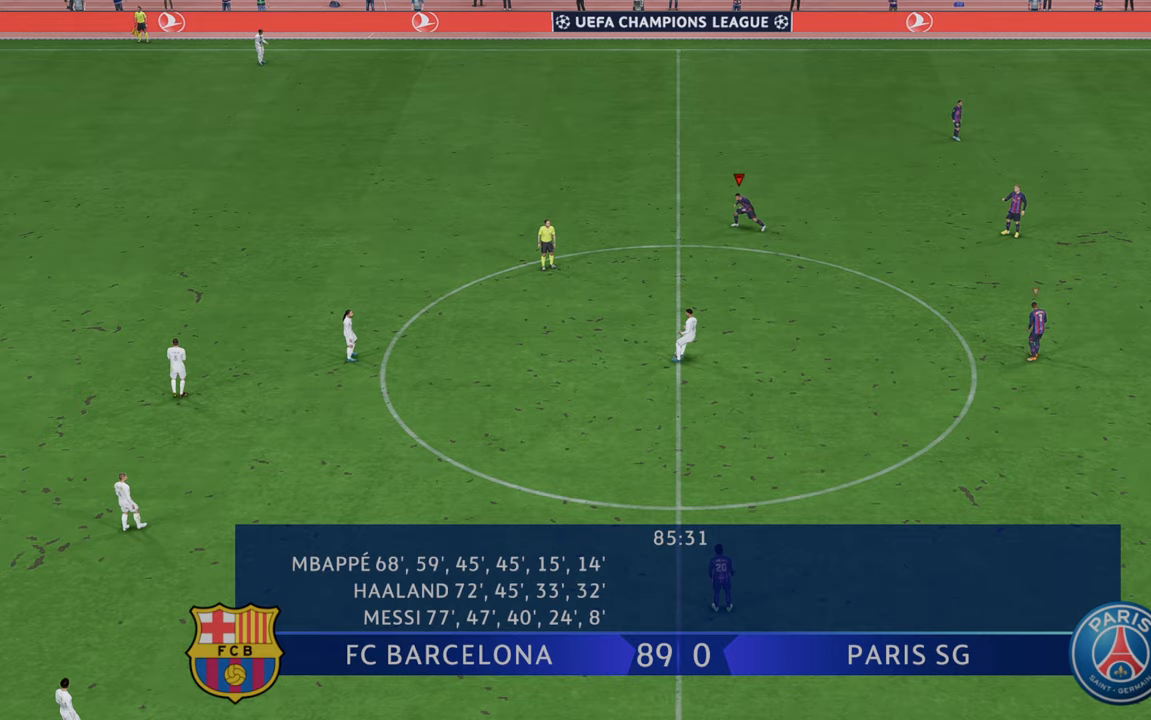
{"dt_ms": 500, "buttons": ["R2"], "left_stick": "down", "right_stick": "center", "events": []}
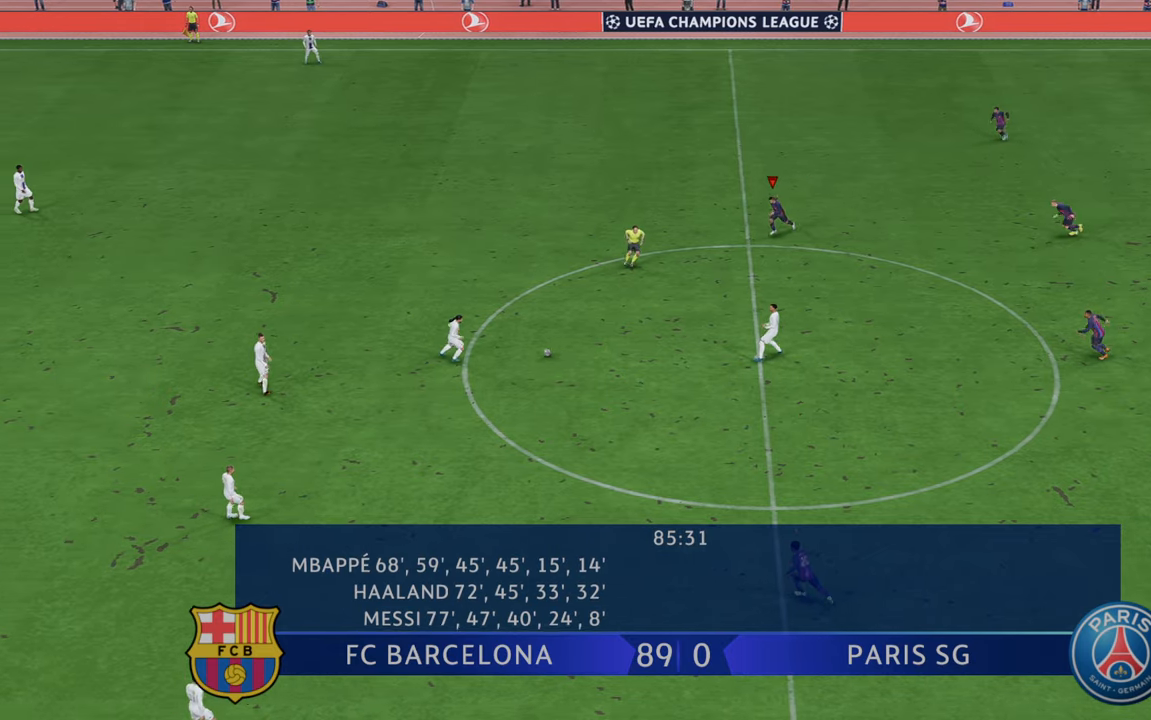
{"dt_ms": 500, "buttons": ["R2"], "left_stick": "center", "right_stick": "center", "events": [[500, "left_stick", "center"]]}
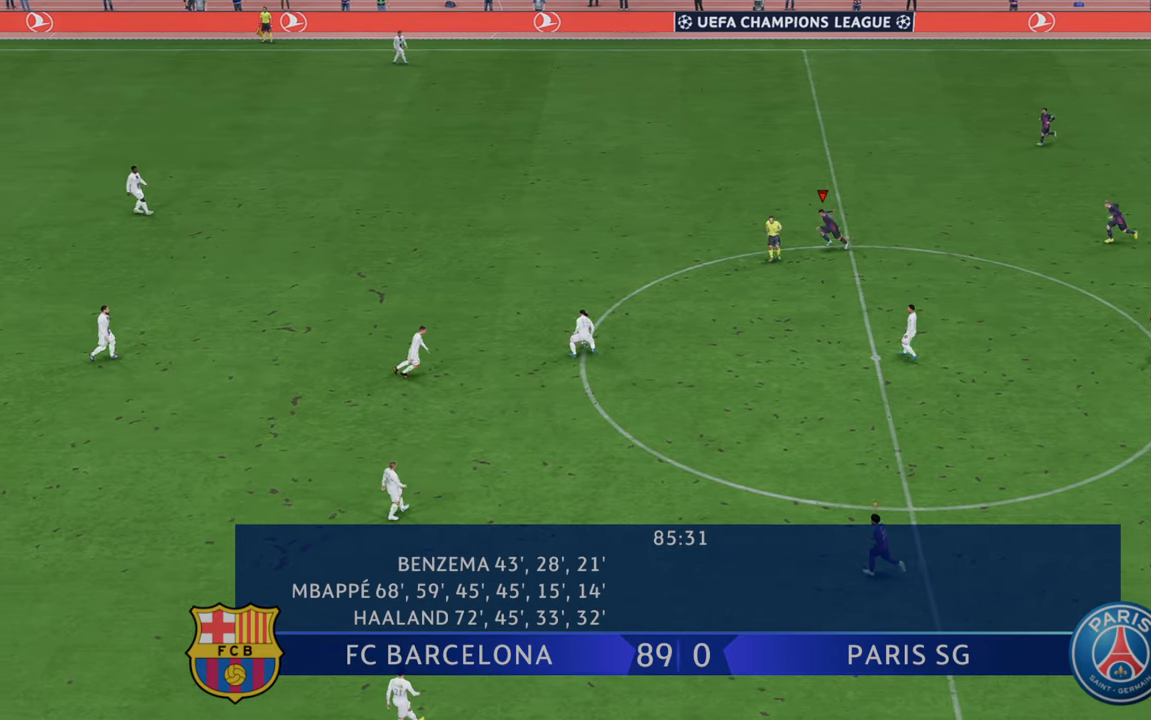
{"dt_ms": 500, "buttons": ["R2"], "left_stick": "center", "right_stick": "center", "events": []}
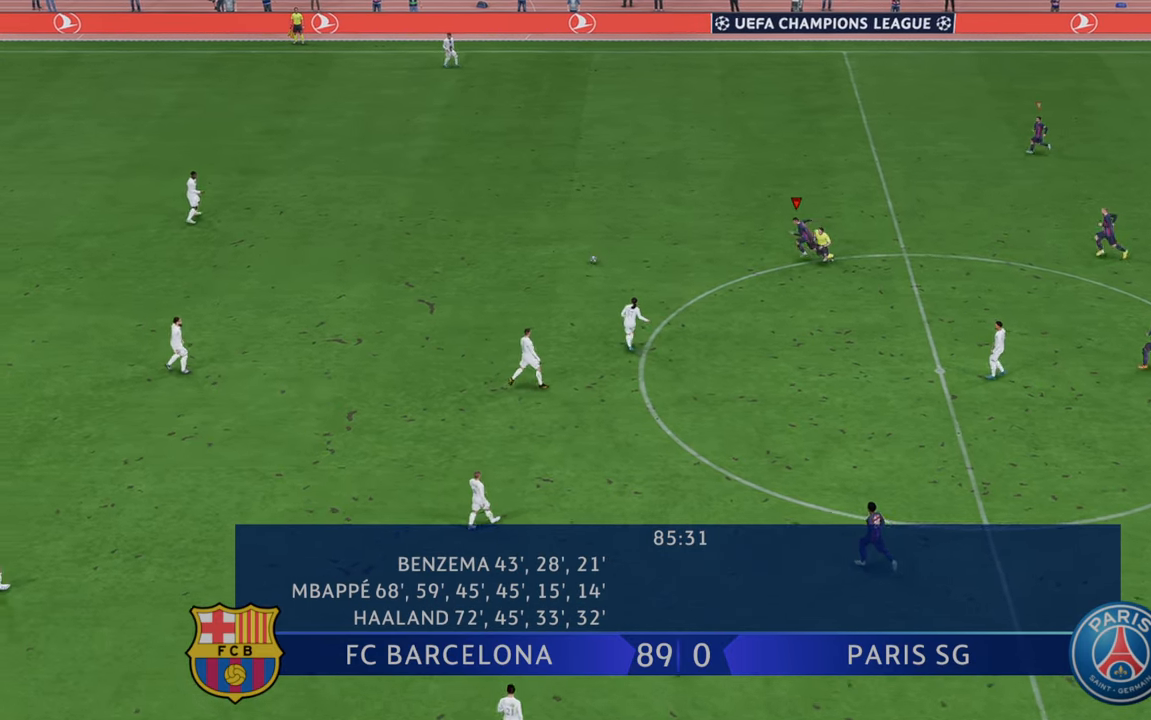
{"dt_ms": 500, "buttons": ["R2"], "left_stick": "up", "right_stick": "center", "events": [[350, "left_stick", "up"]]}
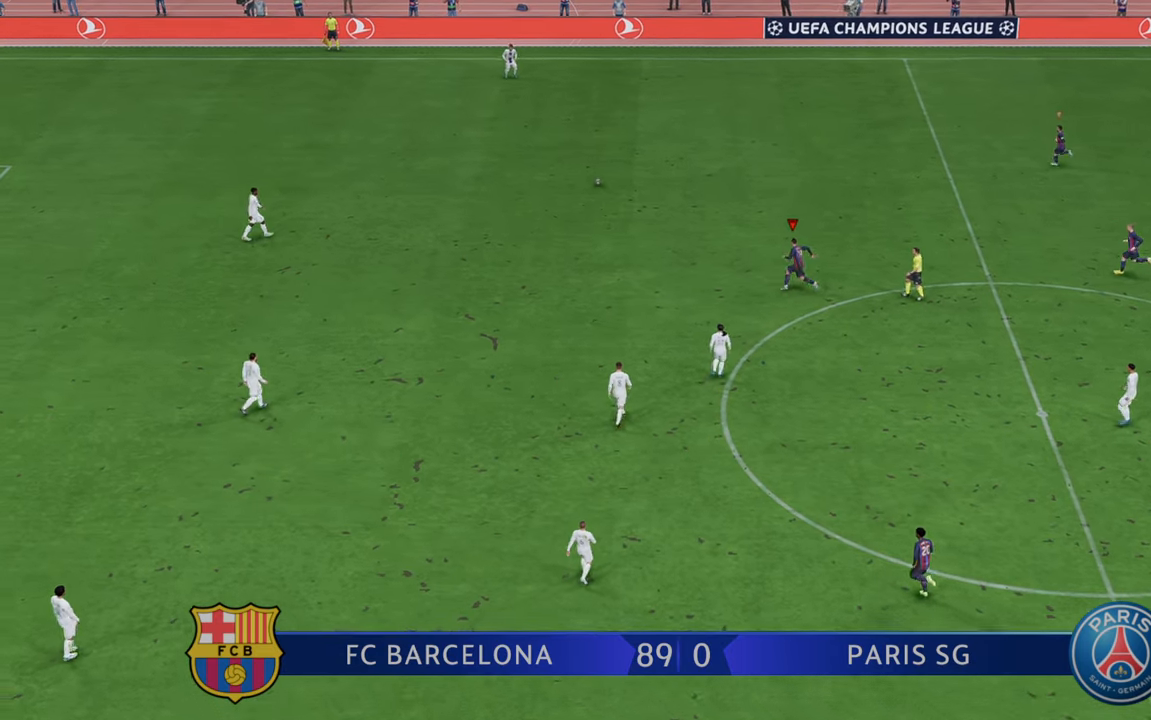
{"dt_ms": 500, "buttons": ["R2"], "left_stick": "up", "right_stick": "center", "events": [[183, "left_stick", "up-right"], [333, "left_stick", "up"]]}
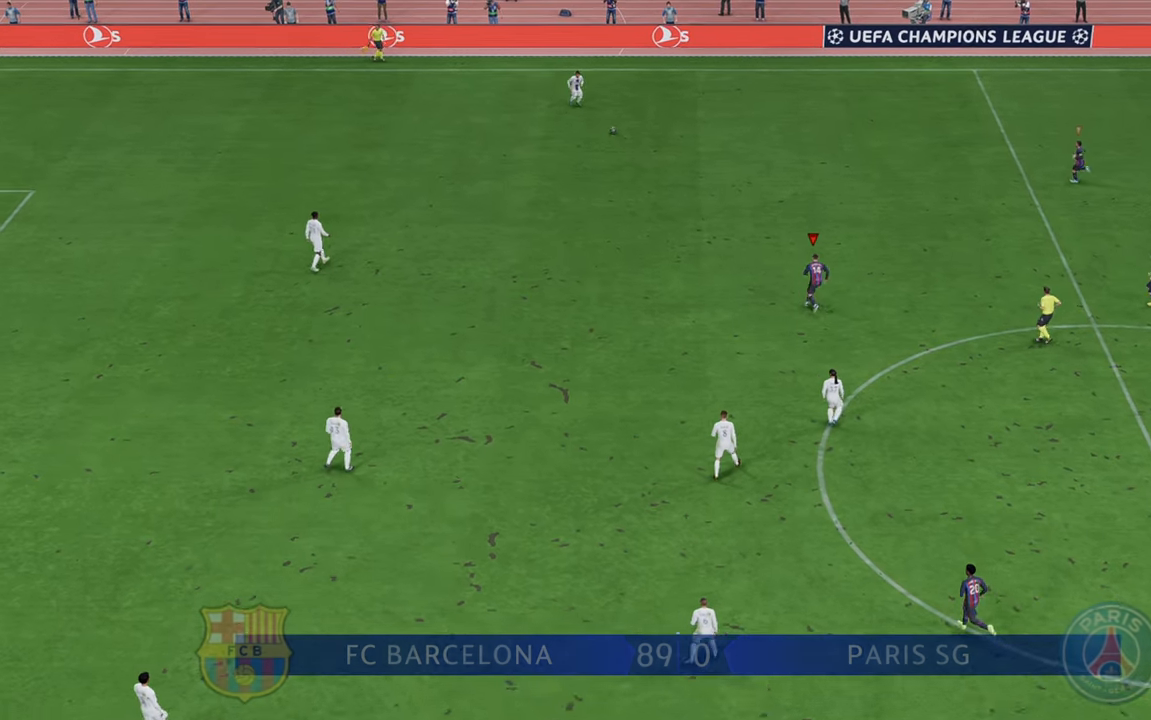
{"dt_ms": 500, "buttons": ["R2"], "left_stick": "center", "right_stick": "center", "events": [[267, "left_stick", "center"]]}
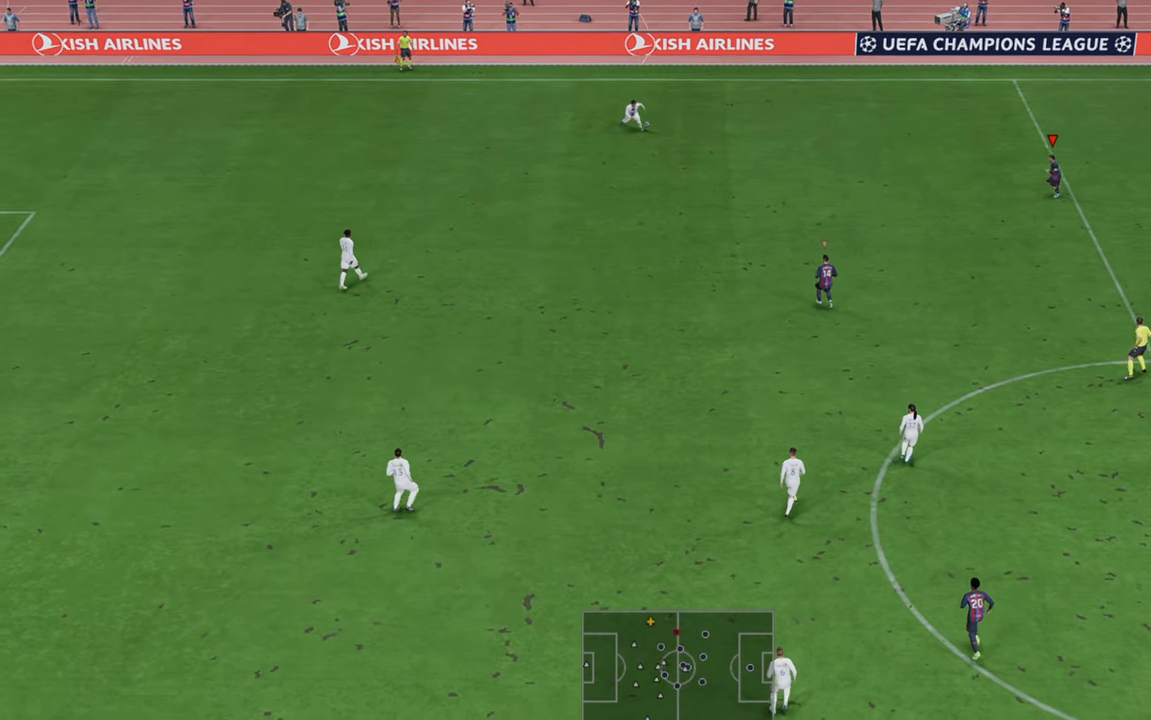
{"dt_ms": 500, "buttons": ["R2"], "left_stick": "center", "right_stick": "center", "events": []}
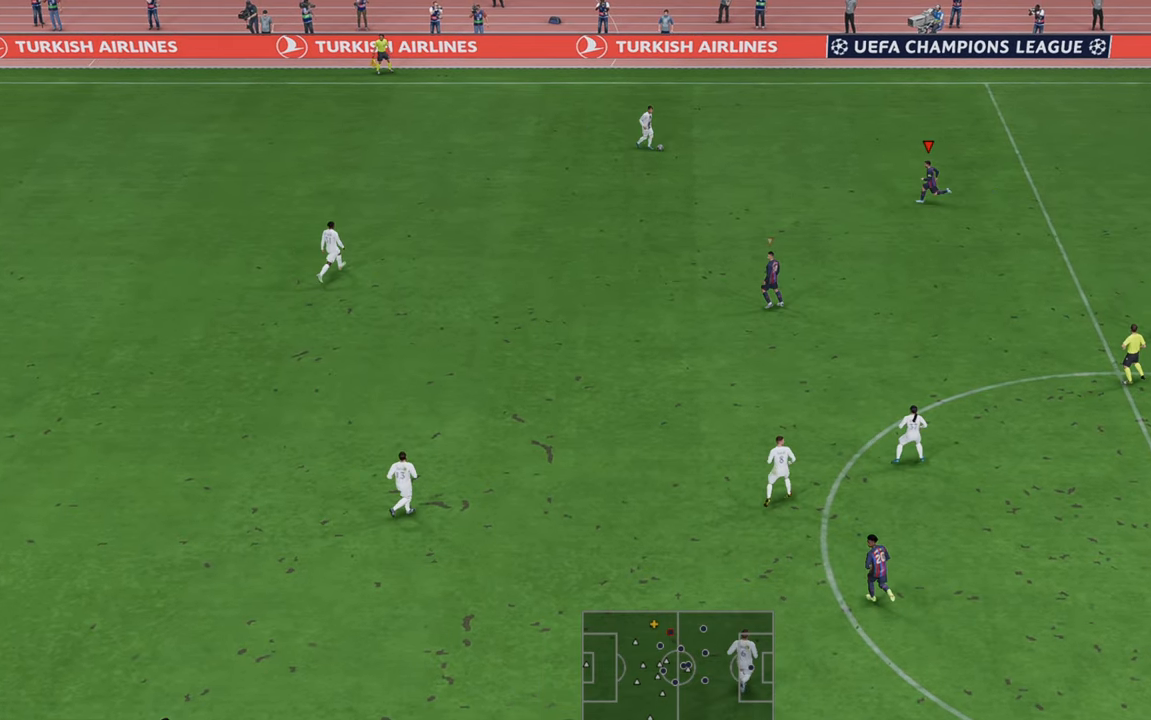
{"dt_ms": 500, "buttons": ["R2"], "left_stick": "up-right", "right_stick": "center", "events": [[183, "left_stick", "up-right"]]}
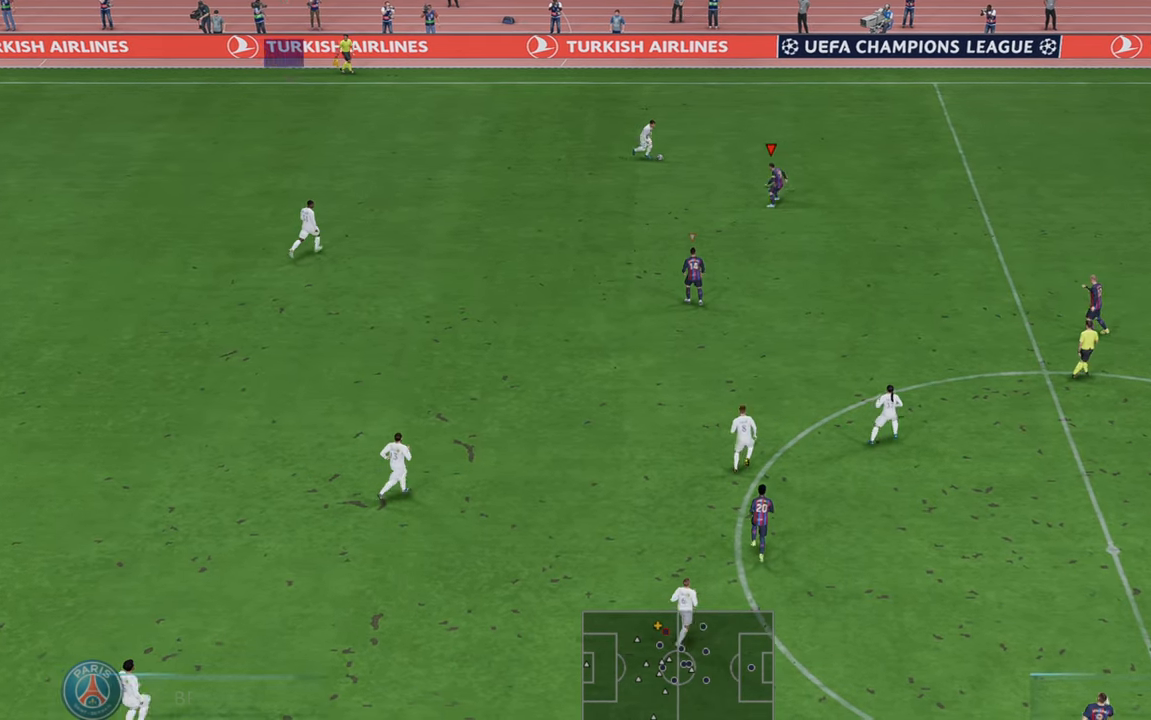
{"dt_ms": 500, "buttons": ["R2"], "left_stick": "down-right", "right_stick": "center", "events": [[167, "left_stick", "right"], [500, "left_stick", "down-right"]]}
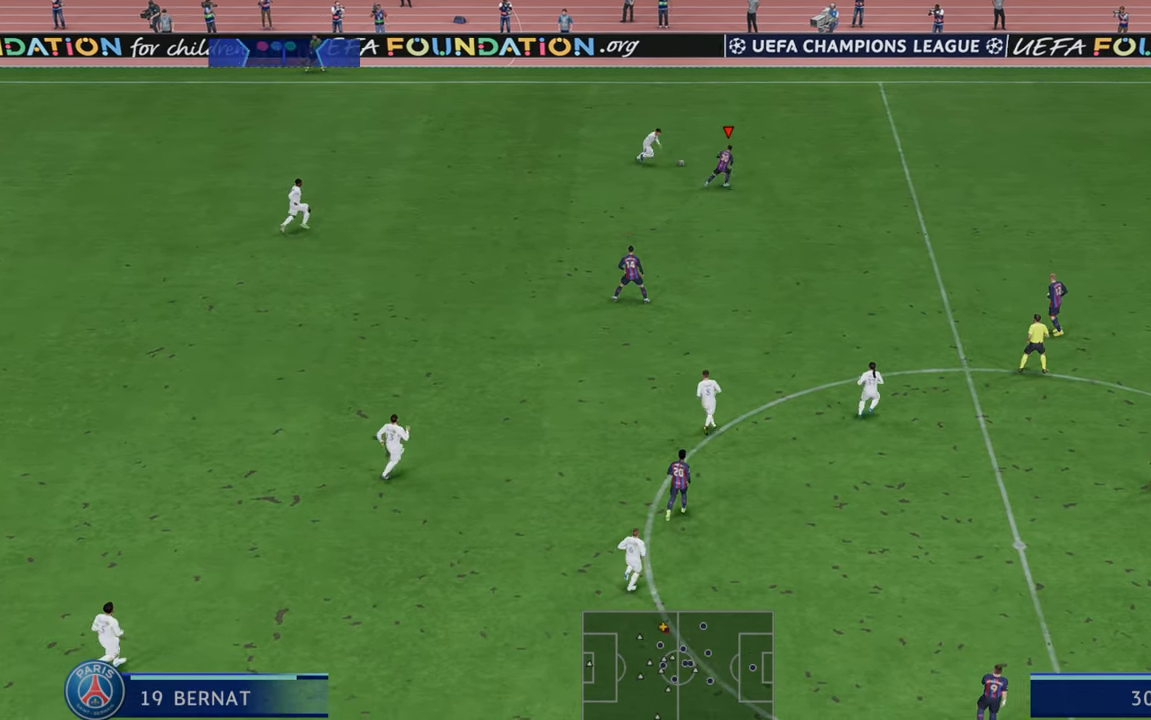
{"dt_ms": 500, "buttons": ["R2"], "left_stick": "right", "right_stick": "center", "events": [[267, "left_stick", "right"]]}
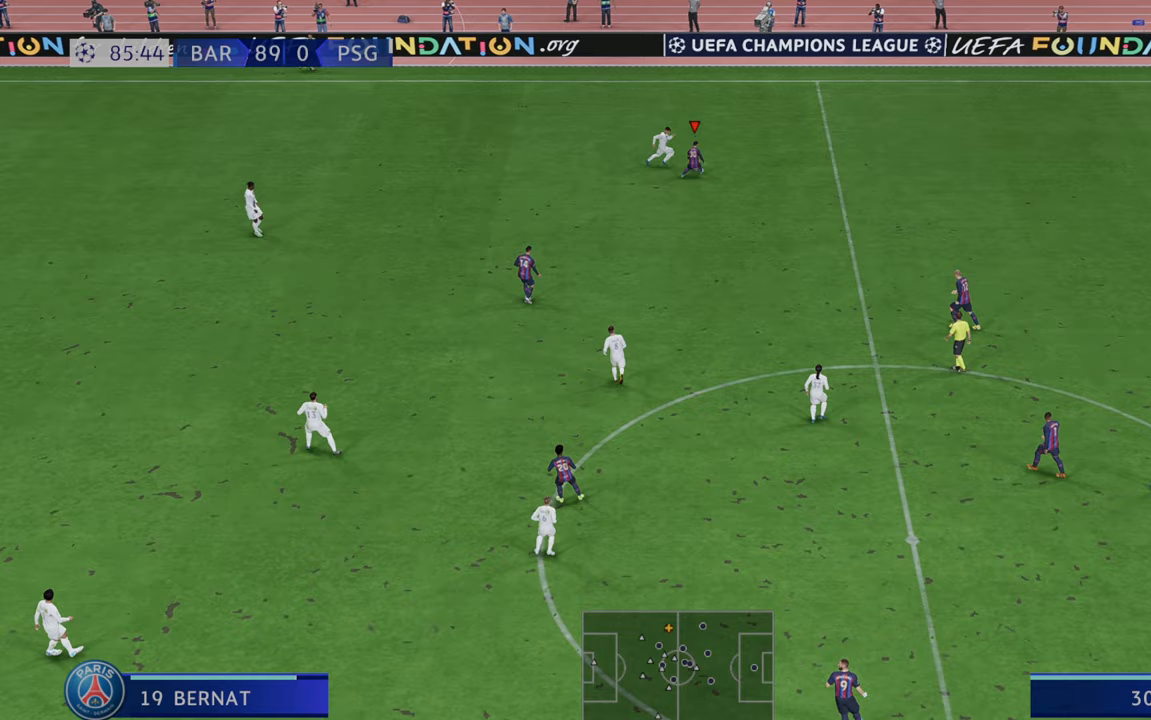
{"dt_ms": 500, "buttons": ["R2"], "left_stick": "down-right", "right_stick": "center", "events": [[450, "left_stick", "down-right"]]}
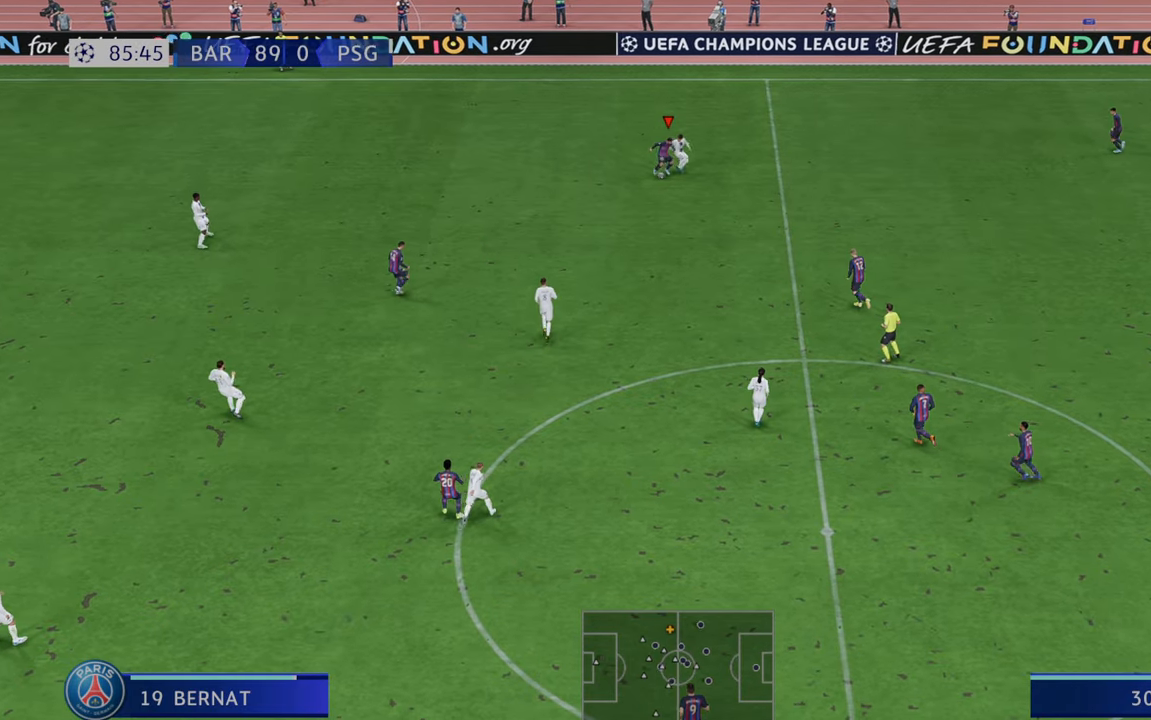
{"dt_ms": 500, "buttons": ["R2"], "left_stick": "down", "right_stick": "center", "events": [[50, "A", "down"], [133, "left_stick", "down"], [200, "A", "up"]]}
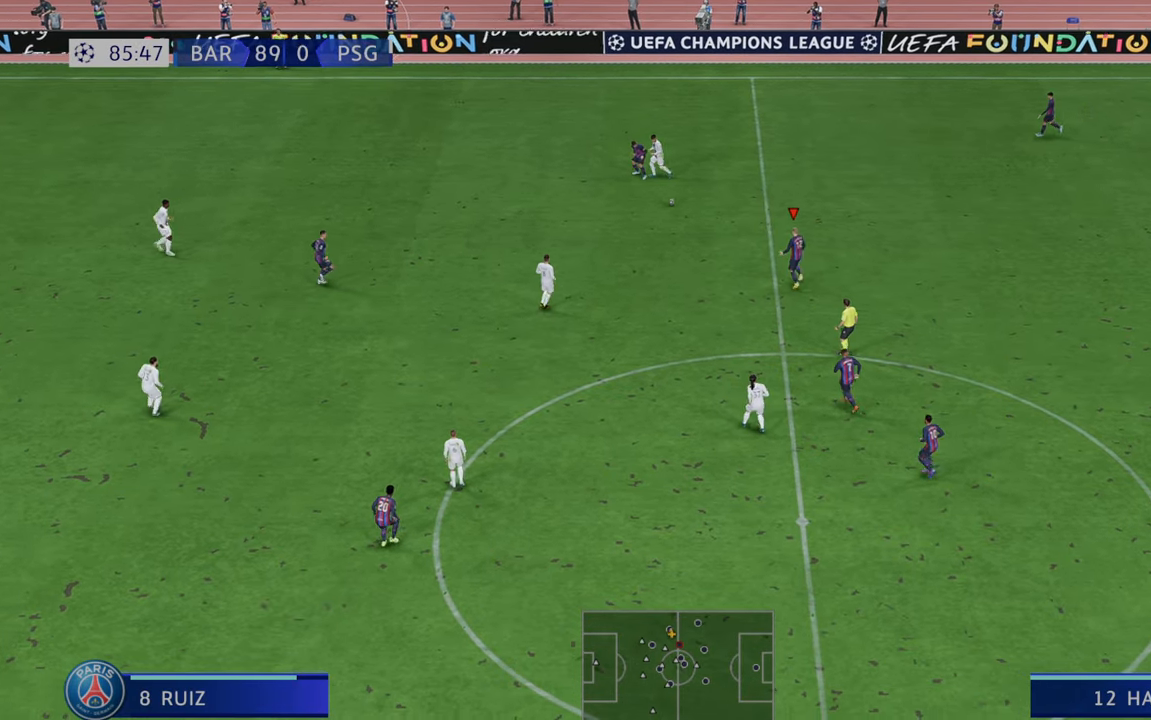
{"dt_ms": 500, "buttons": ["R2"], "left_stick": "center", "right_stick": "center", "events": [[300, "A", "down"], [300, "left_stick", "center"], [400, "A", "up"]]}
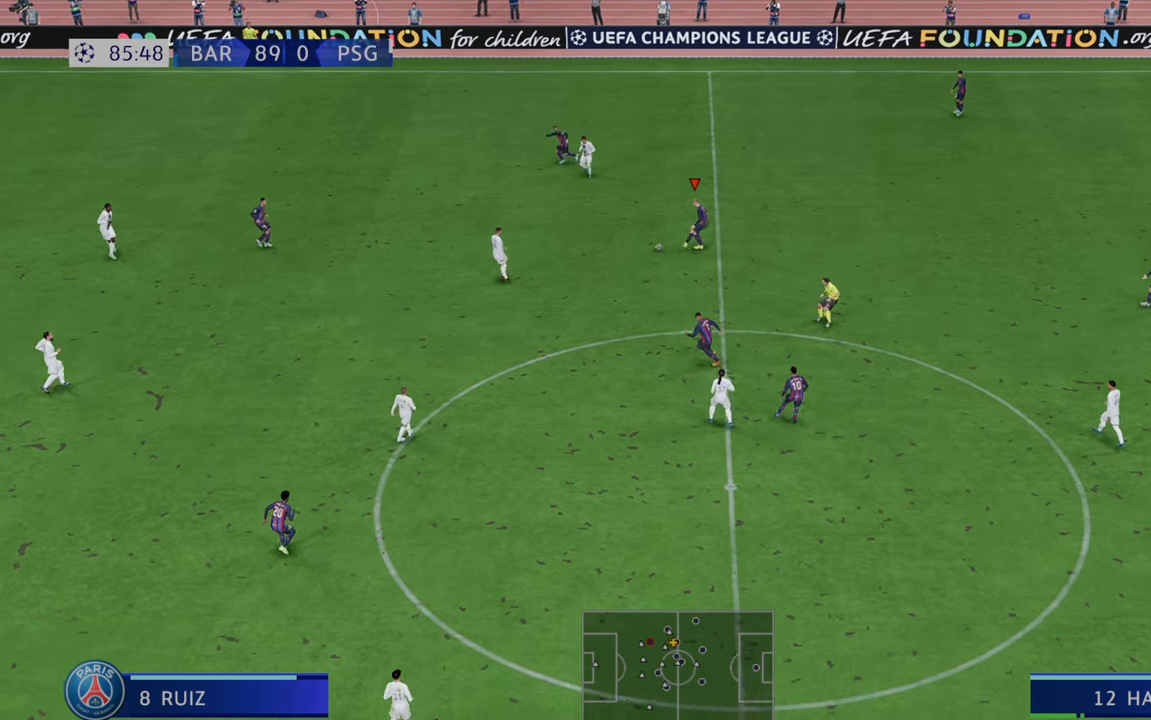
{"dt_ms": 1000, "buttons": ["R2"], "left_stick": "down", "right_stick": "center"}
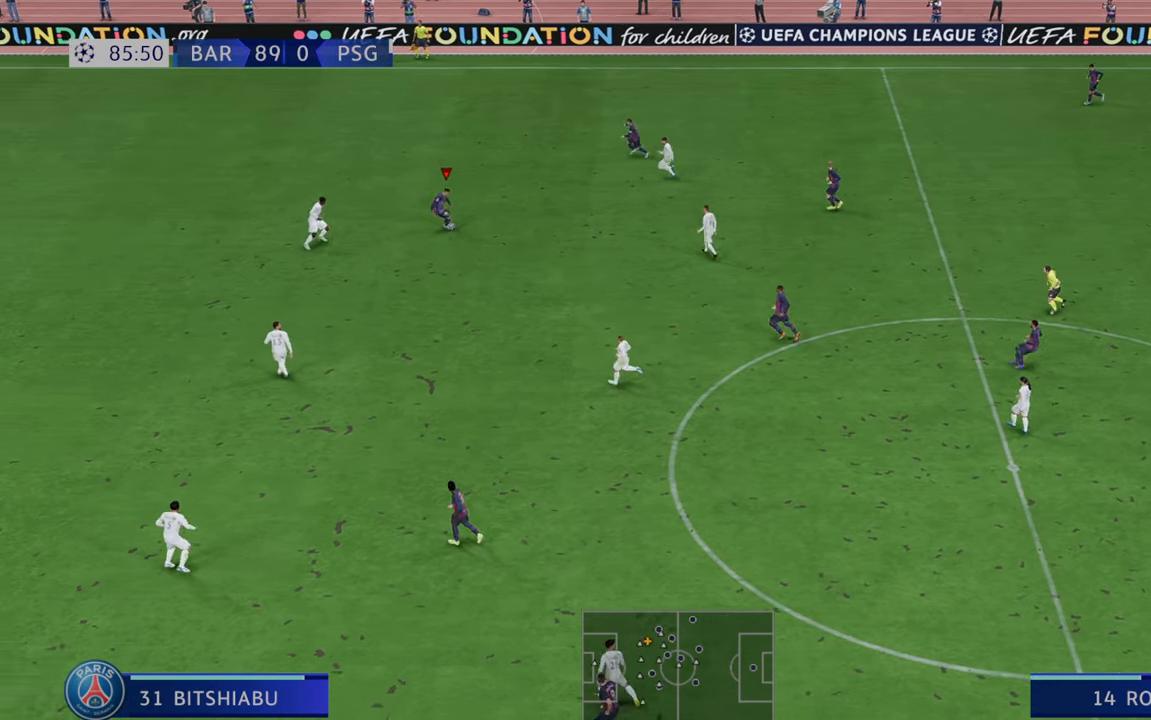
{"dt_ms": 500, "buttons": ["R2"], "left_stick": "down", "right_stick": "center", "events": []}
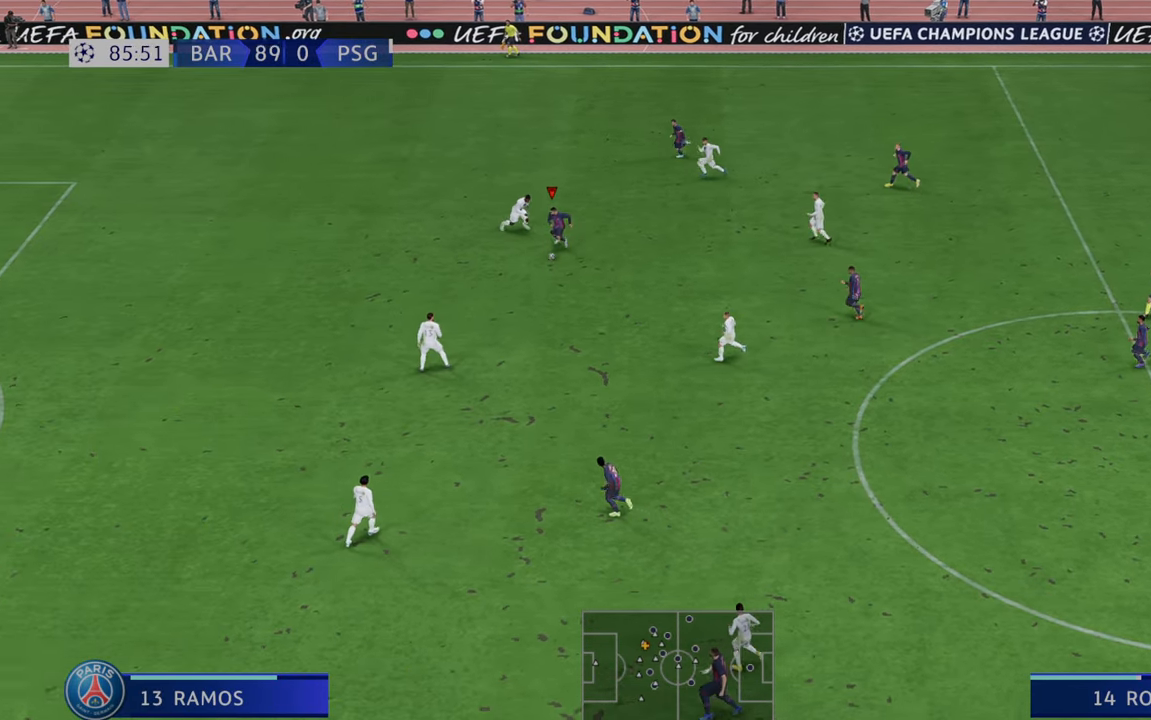
{"dt_ms": 500, "buttons": ["R2"], "left_stick": "center", "right_stick": "center", "events": [[150, "left_stick", "center"]]}
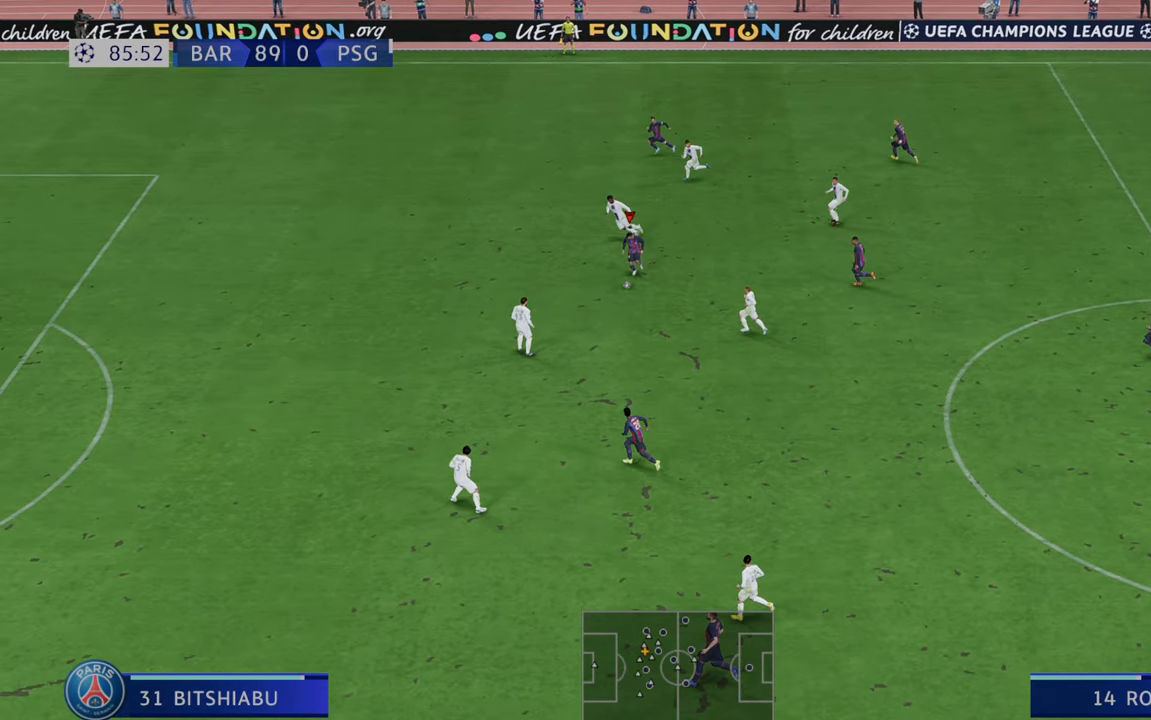
{"dt_ms": 500, "buttons": ["R2"], "left_stick": "center", "right_stick": "center", "events": [[83, "A", "down"], [233, "A", "up"]]}
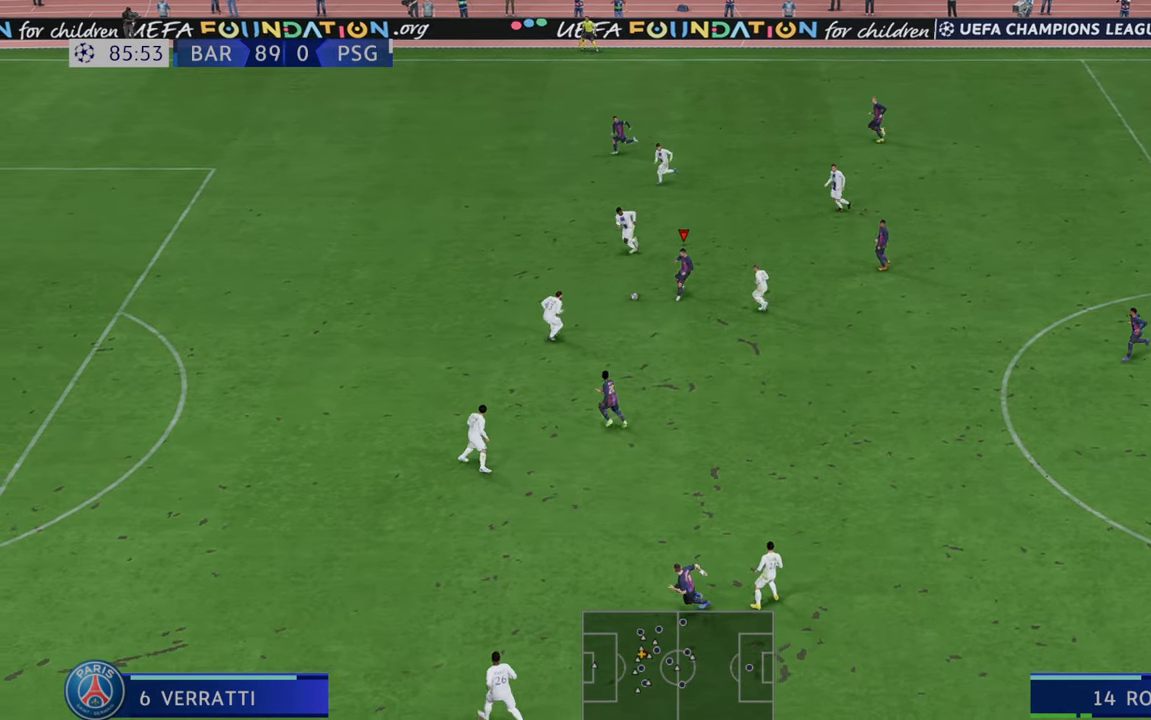
{"dt_ms": 500, "buttons": ["R2"], "left_stick": "center", "right_stick": "center", "events": [[167, "left_stick", "down-left"], [267, "left_stick", "center"]]}